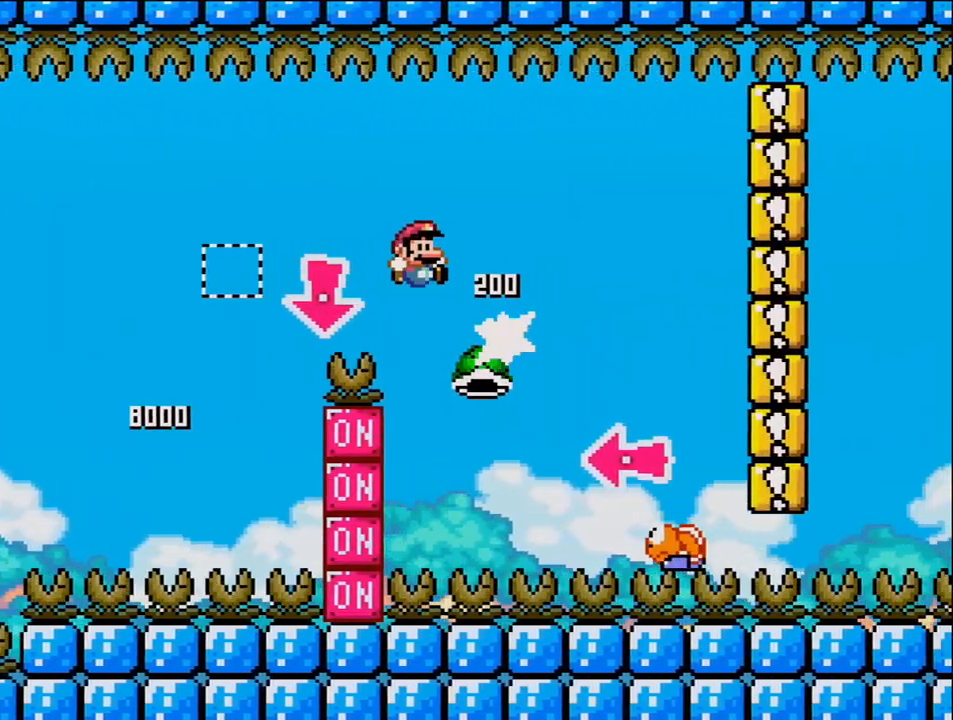
Gameplay with a controller (Nintendo layout); each line is a JSON object with the inputs held at the frame after it. "events" lists button and stick changes between this image and that frame as [ms after this image, input, new state], when the widget could be followed in between. Not read: HOME L3 R3.
{"buttons": ["B", "DPAD_LEFT"], "events": [[117, "B", "down"], [417, "DPAD_LEFT", "down"], [417, "DPAD_RIGHT", "up"], [483, "Y", "up"]]}
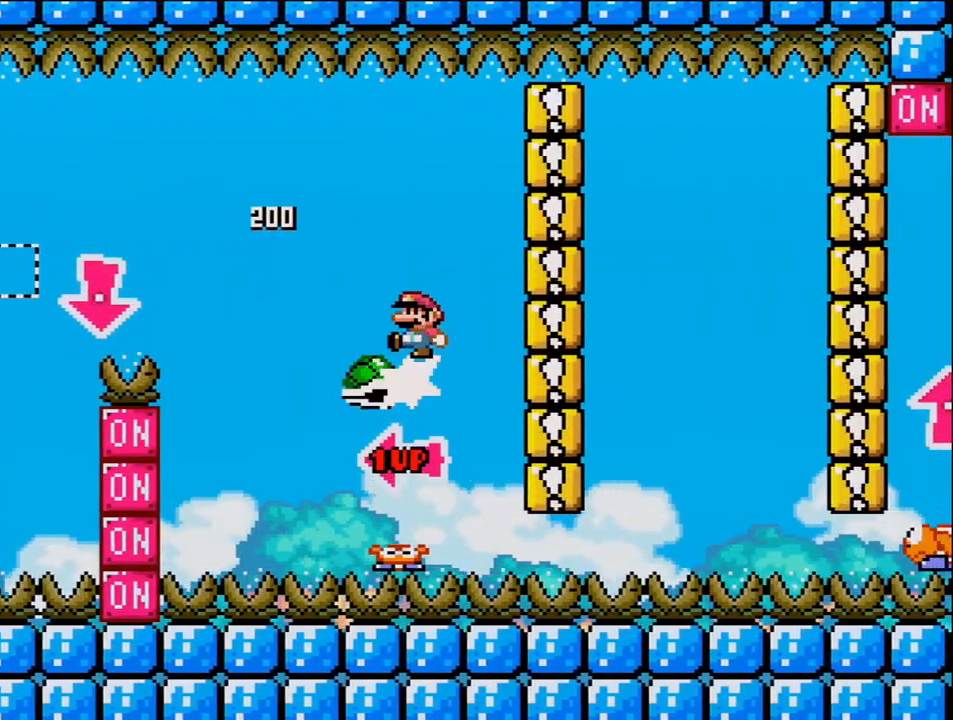
{"buttons": ["B", "Y", "DPAD_RIGHT"], "events": [[50, "DPAD_LEFT", "up"], [117, "Y", "down"], [267, "DPAD_RIGHT", "down"]]}
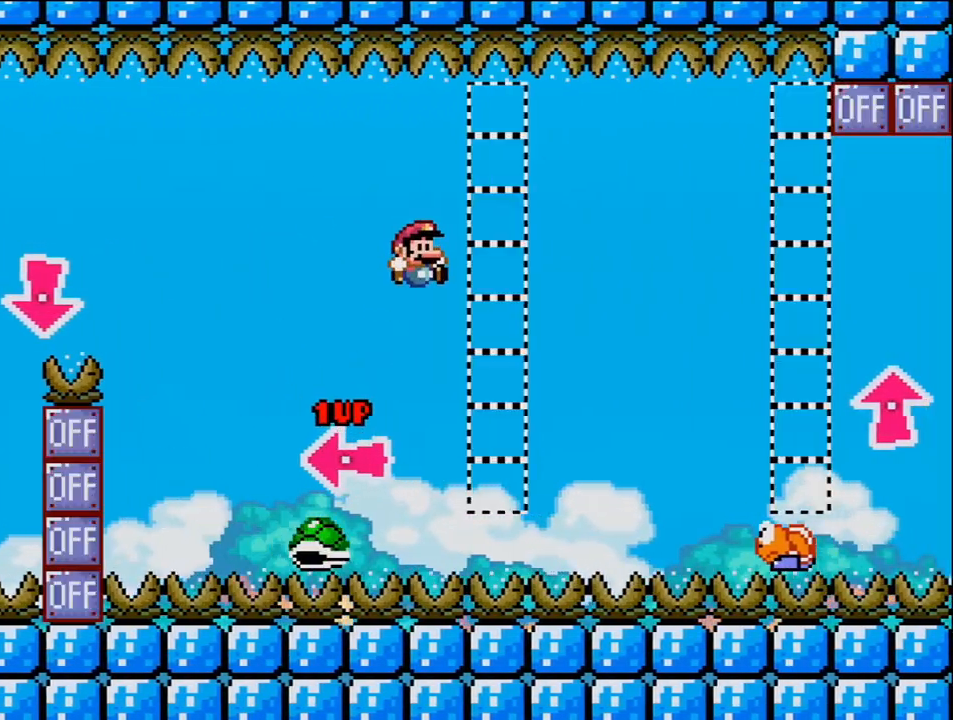
{"buttons": ["B", "Y", "DPAD_RIGHT"], "events": [[50, "DPAD_RIGHT", "up"], [233, "DPAD_RIGHT", "down"]]}
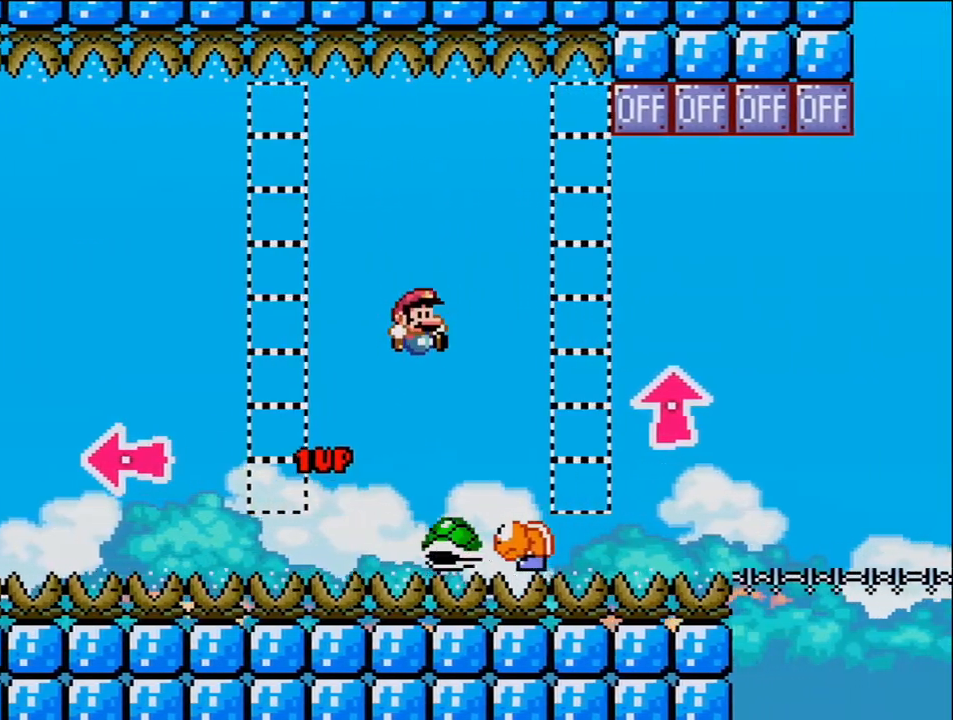
{"buttons": ["Y"], "events": [[50, "DPAD_RIGHT", "up"], [83, "DPAD_LEFT", "down"], [233, "DPAD_LEFT", "up"], [233, "DPAD_RIGHT", "down"], [267, "B", "up"], [450, "DPAD_RIGHT", "up"]]}
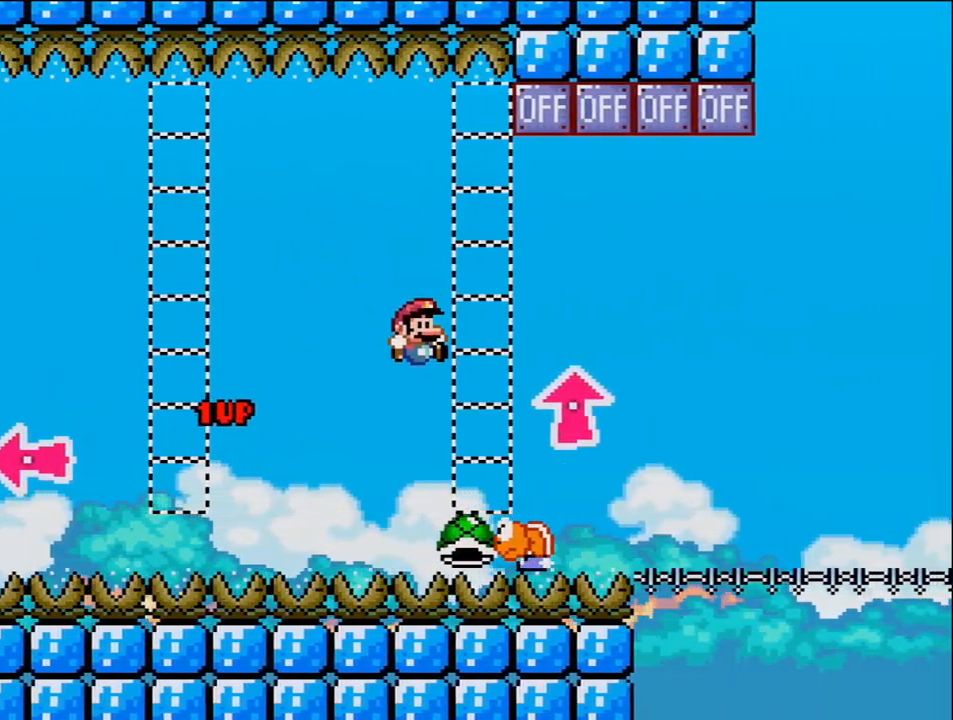
{"buttons": ["B", "DPAD_UP", "DPAD_RIGHT"], "events": [[50, "DPAD_RIGHT", "down"], [83, "B", "down"], [150, "DPAD_UP", "down"], [333, "Y", "up"]]}
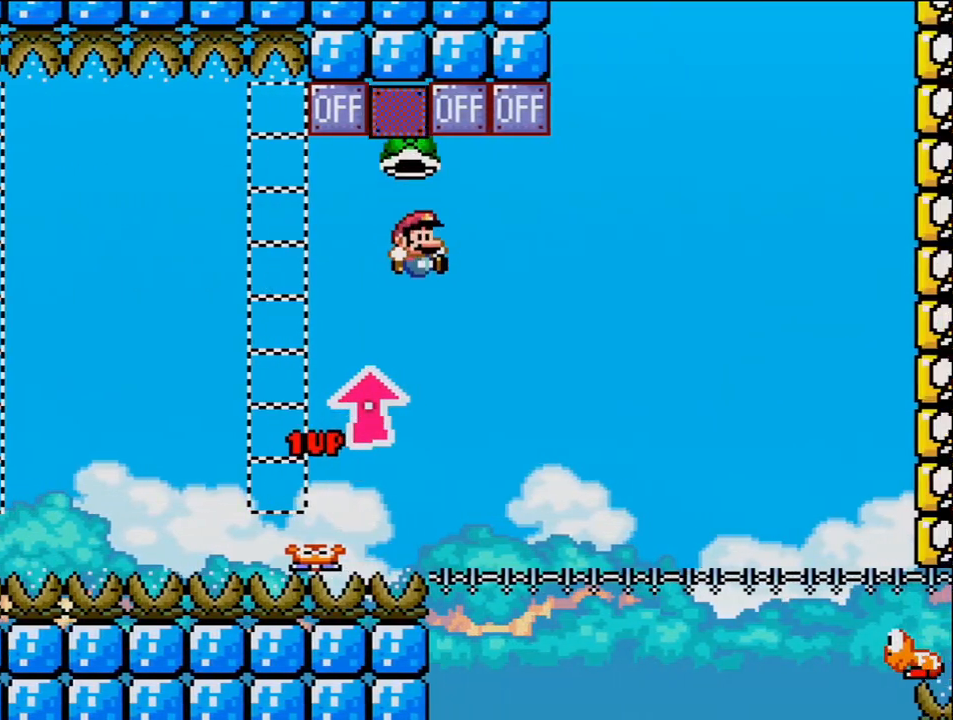
{"buttons": ["B", "Y", "DPAD_RIGHT"], "events": [[150, "DPAD_RIGHT", "up"], [167, "DPAD_LEFT", "down"], [167, "DPAD_UP", "up"], [267, "DPAD_LEFT", "up"], [267, "DPAD_UP", "down"], [300, "DPAD_RIGHT", "down"], [300, "DPAD_UP", "up"], [400, "DPAD_RIGHT", "up"], [400, "Y", "down"], [483, "DPAD_RIGHT", "down"]]}
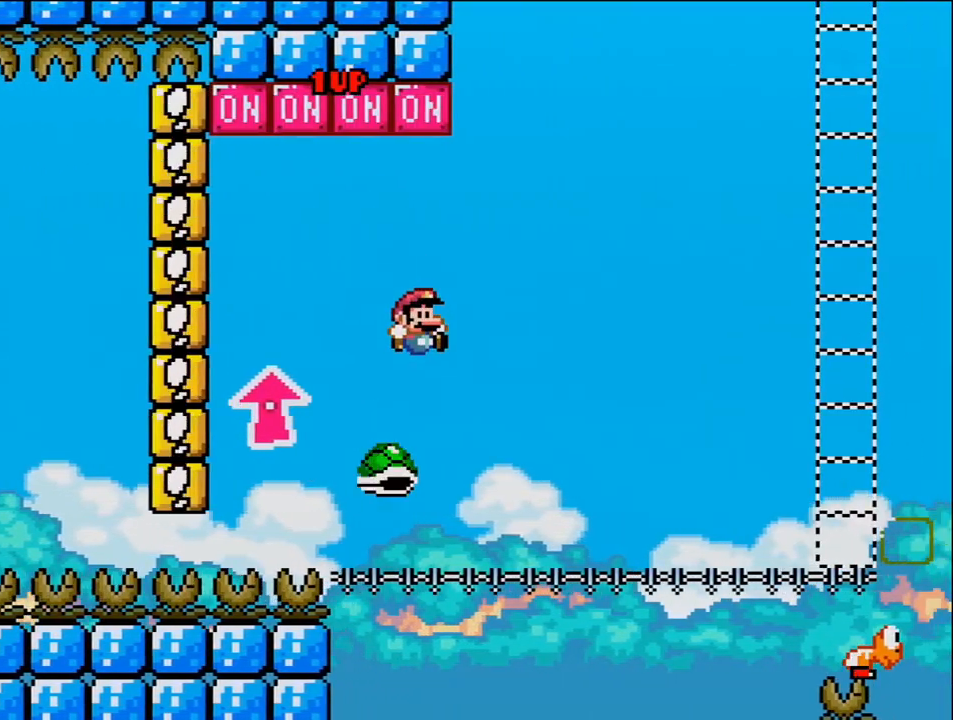
{"buttons": ["Y", "DPAD_RIGHT"], "events": [[367, "B", "up"]]}
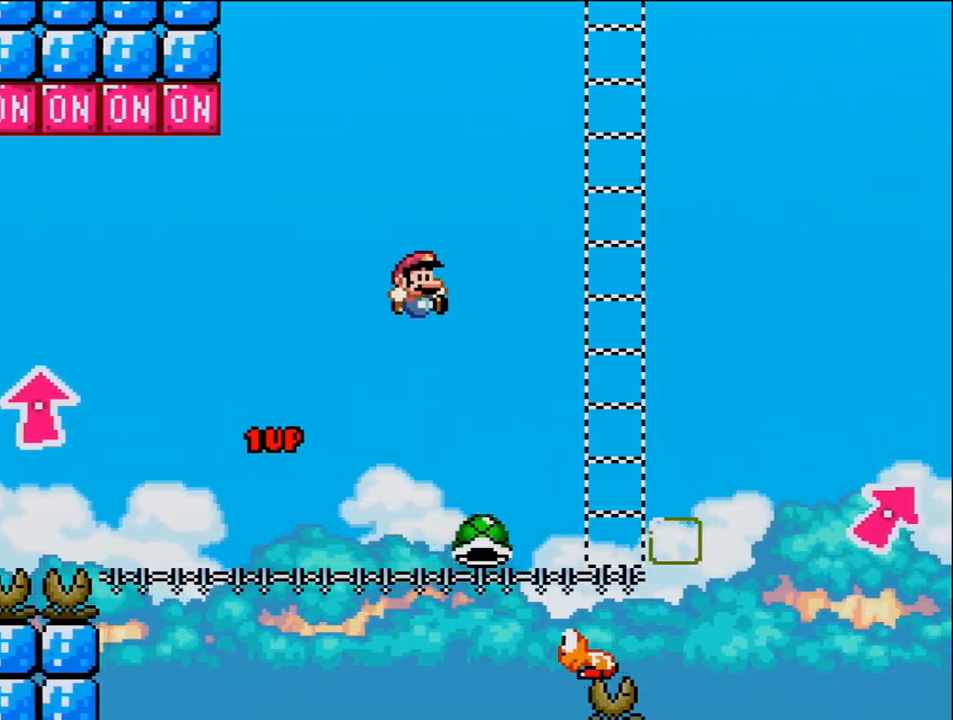
{"buttons": ["B", "Y", "DPAD_UP", "DPAD_RIGHT"], "events": [[200, "DPAD_RIGHT", "up"], [233, "DPAD_LEFT", "down"], [300, "DPAD_LEFT", "up"], [333, "DPAD_RIGHT", "down"], [400, "B", "down"], [483, "DPAD_UP", "down"]]}
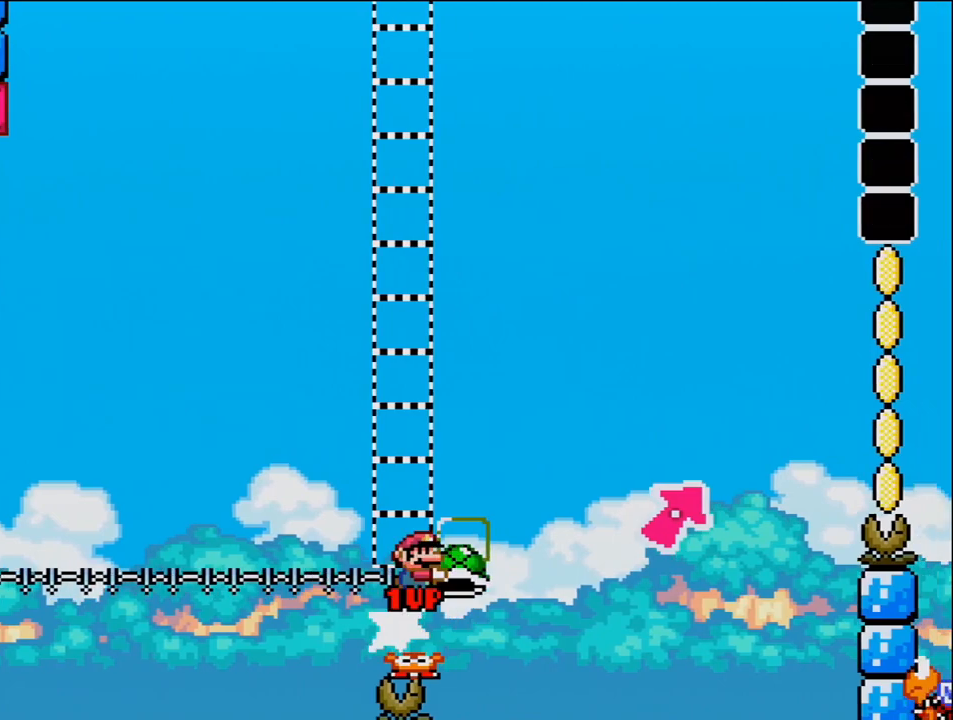
{"buttons": ["B", "Y", "DPAD_UP", "DPAD_RIGHT"], "events": [[167, "B", "up"], [300, "B", "down"]]}
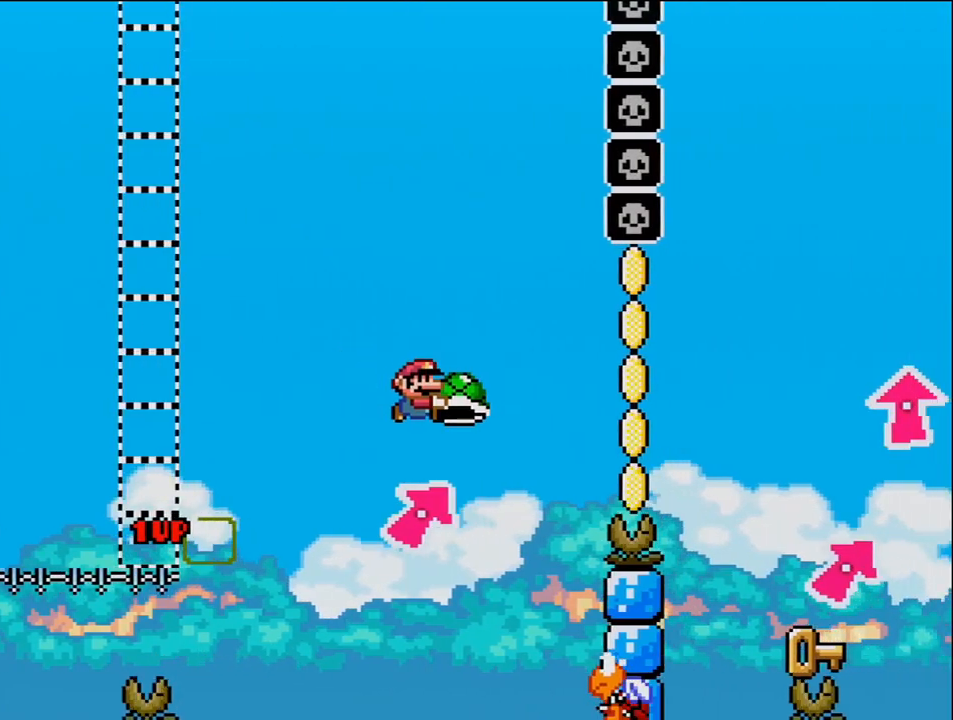
{"buttons": ["B", "Y", "DPAD_RIGHT"], "events": [[183, "Y", "up"], [200, "DPAD_RIGHT", "up"], [233, "DPAD_LEFT", "down"], [233, "DPAD_UP", "up"], [300, "Y", "down"], [367, "DPAD_UP", "down"], [433, "DPAD_LEFT", "up"], [433, "DPAD_RIGHT", "down"], [433, "DPAD_UP", "up"]]}
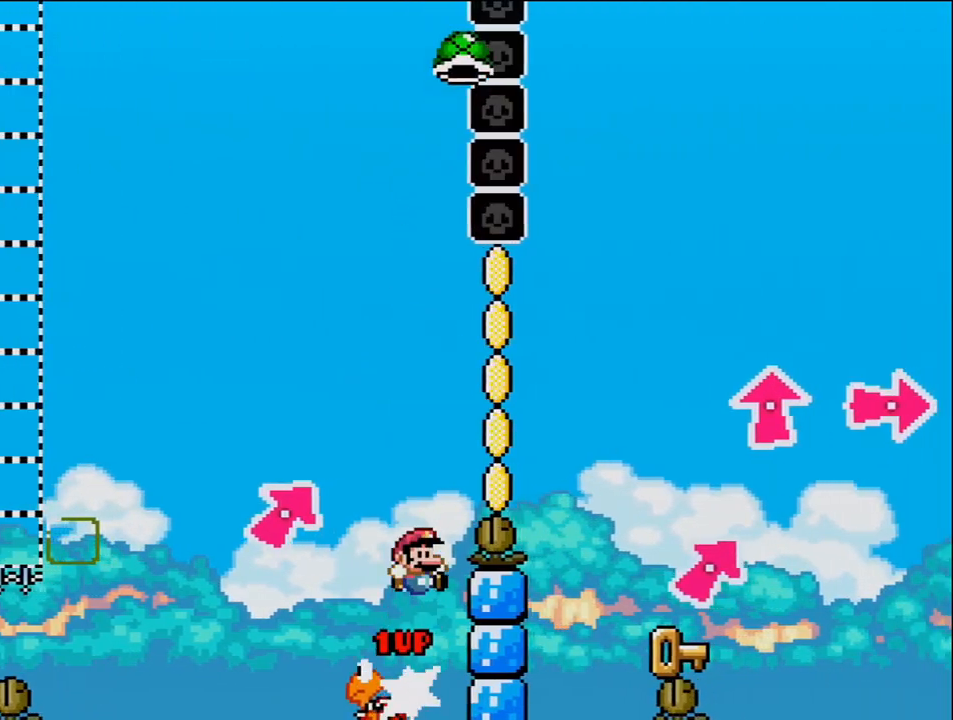
{"buttons": ["Y", "DPAD_RIGHT"], "events": [[450, "B", "up"]]}
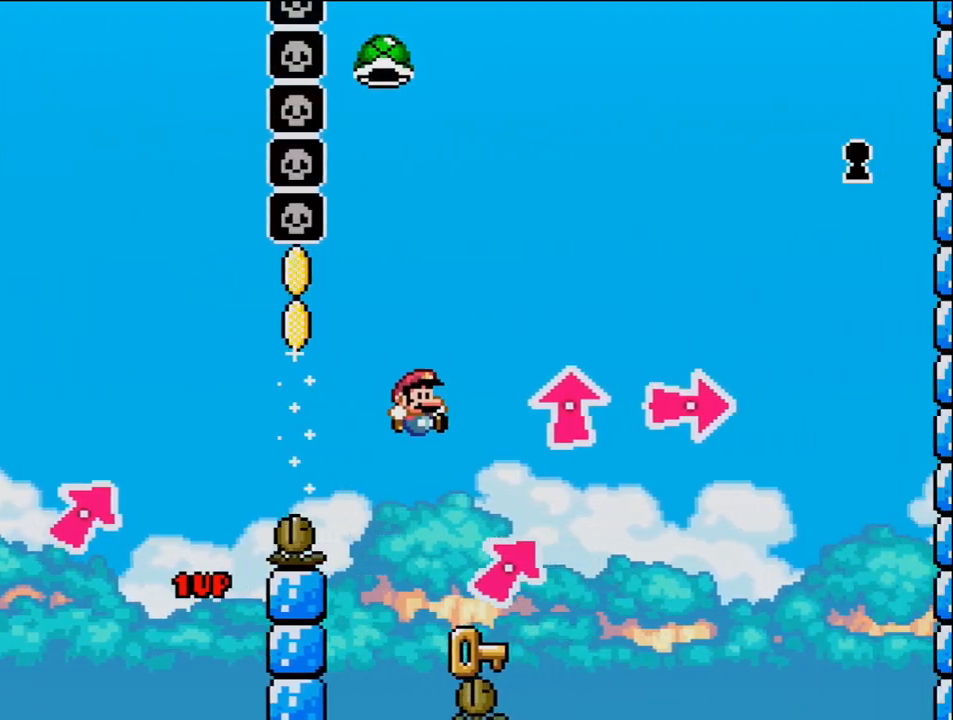
{"buttons": ["B", "DPAD_RIGHT"], "events": [[83, "DPAD_RIGHT", "up"], [83, "DPAD_UP", "down"], [117, "DPAD_LEFT", "down"], [117, "DPAD_UP", "up"], [200, "Y", "up"], [267, "DPAD_LEFT", "up"], [400, "DPAD_RIGHT", "down"], [450, "B", "down"]]}
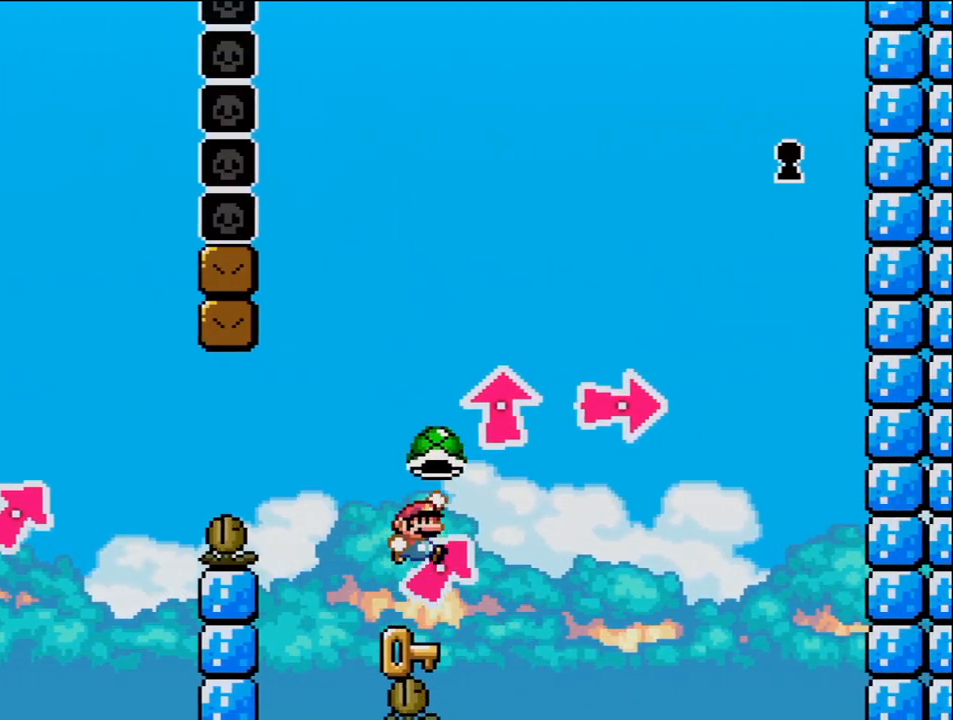
{"buttons": ["Y", "DPAD_RIGHT"], "events": [[17, "DPAD_RIGHT", "up"], [17, "Y", "down"], [117, "X", "down"], [150, "X", "up"], [183, "DPAD_LEFT", "down"], [333, "DPAD_LEFT", "up"], [433, "B", "up"], [450, "DPAD_RIGHT", "down"]]}
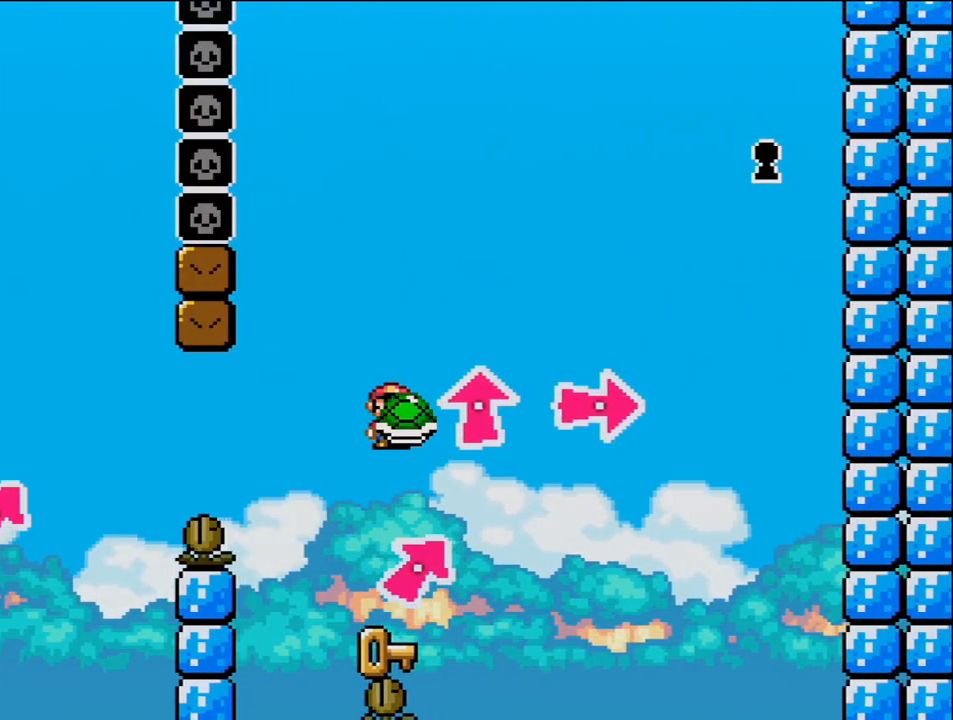
{"buttons": ["Y"], "events": [[83, "DPAD_RIGHT", "up"], [117, "DPAD_LEFT", "down"], [217, "DPAD_LEFT", "up"], [217, "DPAD_RIGHT", "down"], [300, "DPAD_RIGHT", "up"]]}
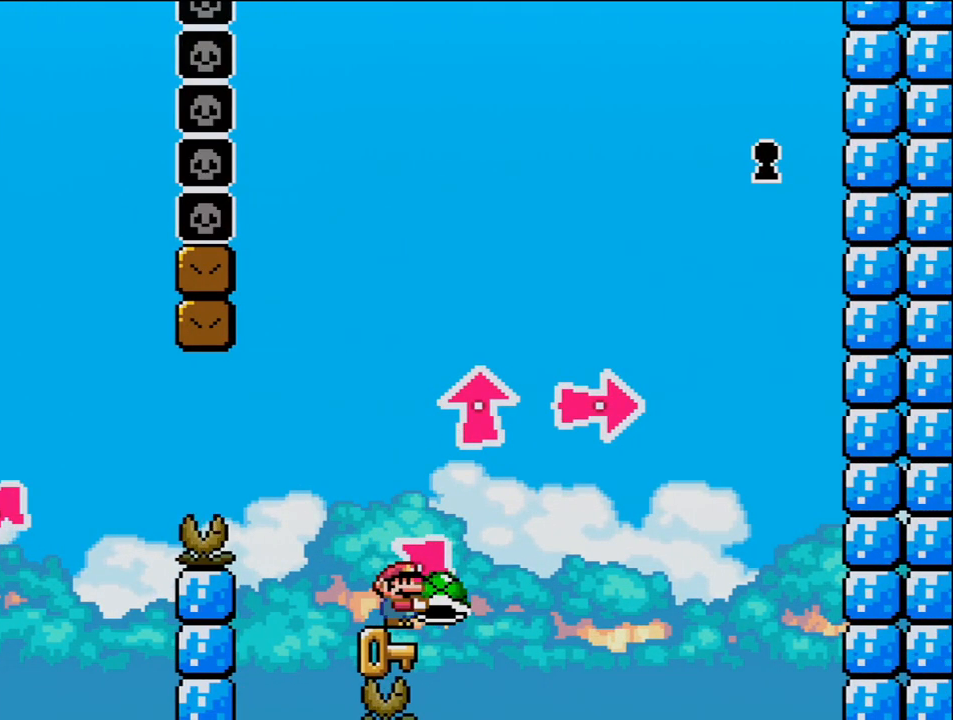
{"buttons": ["Y"], "events": []}
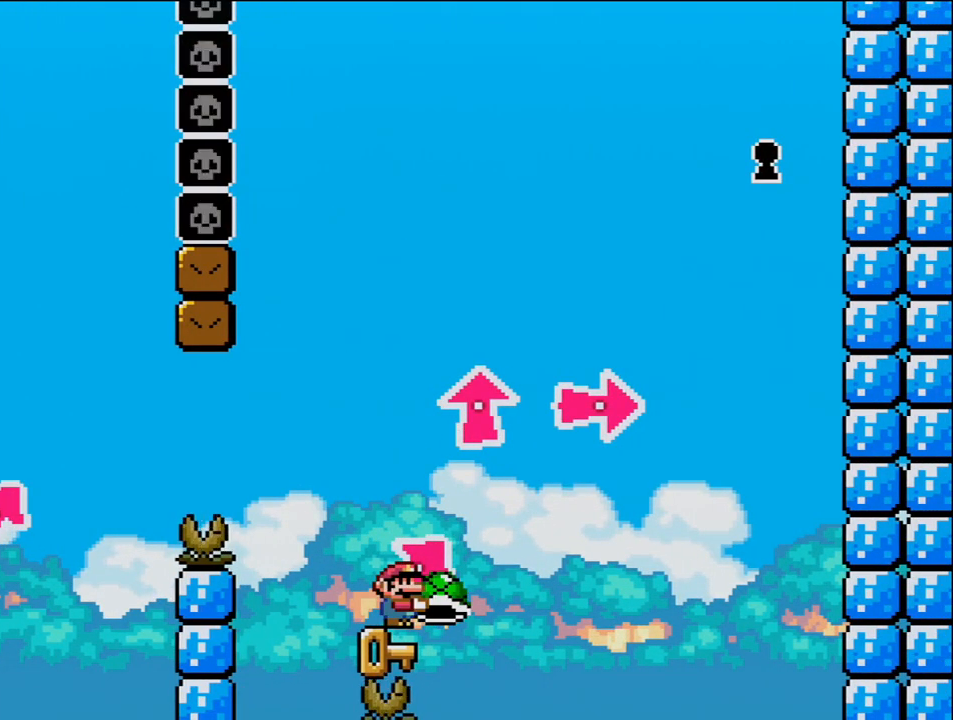
{"buttons": ["Y"], "events": []}
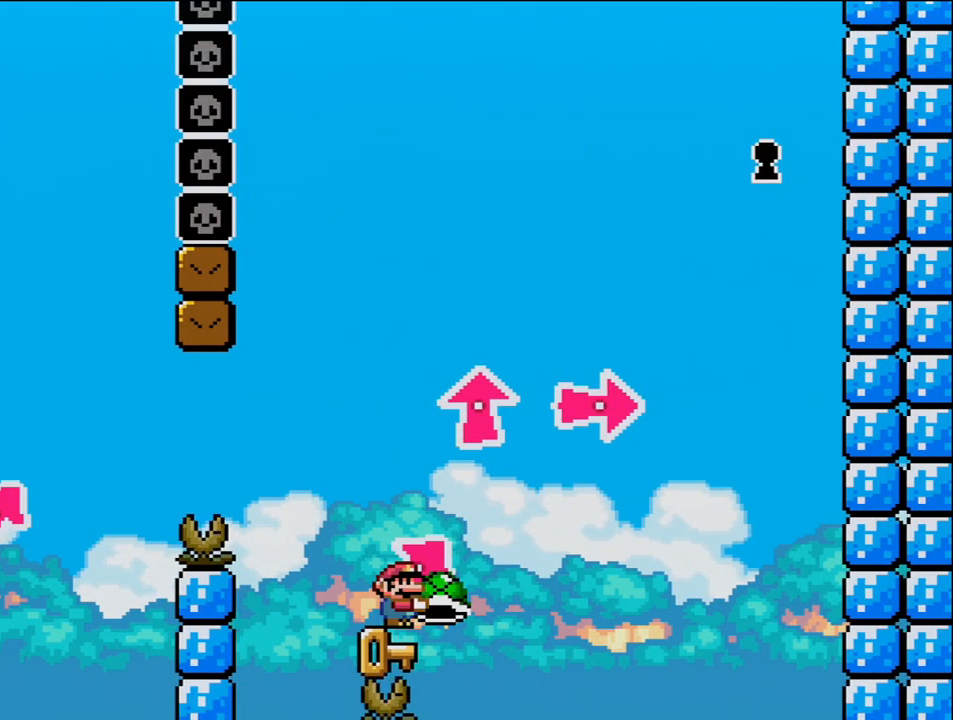
{"buttons": ["Y"], "events": []}
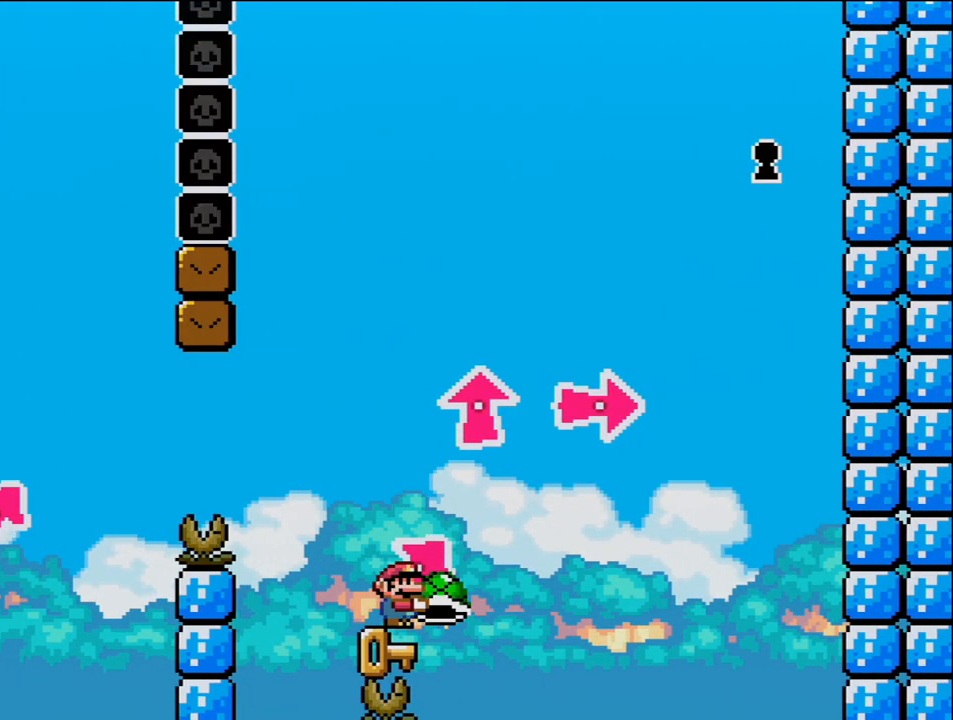
{"buttons": ["Y"], "events": []}
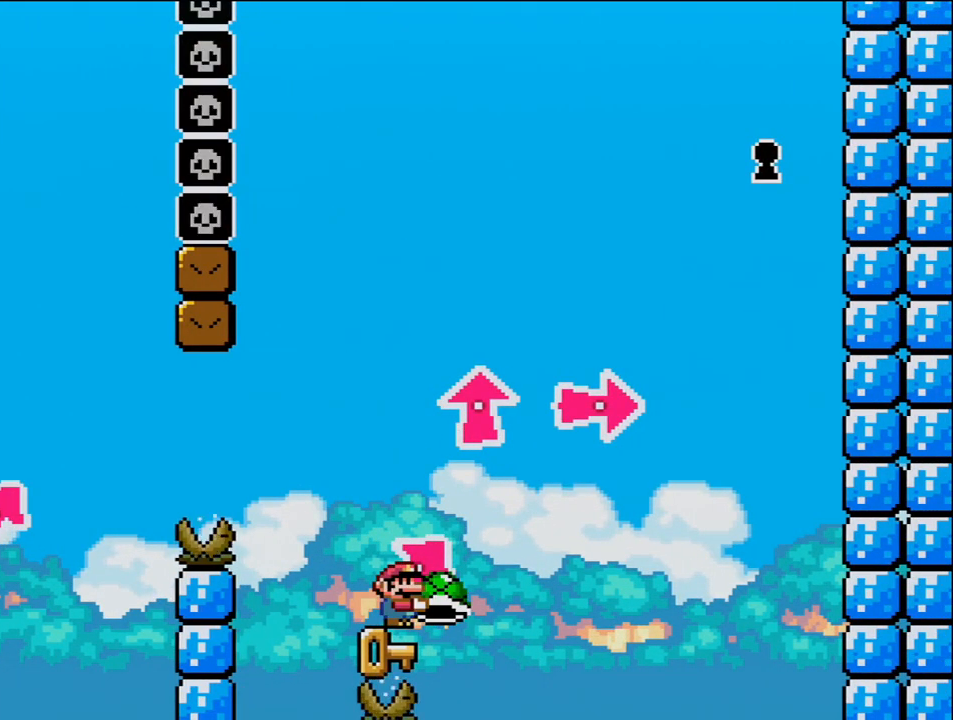
{"buttons": ["Y"], "events": []}
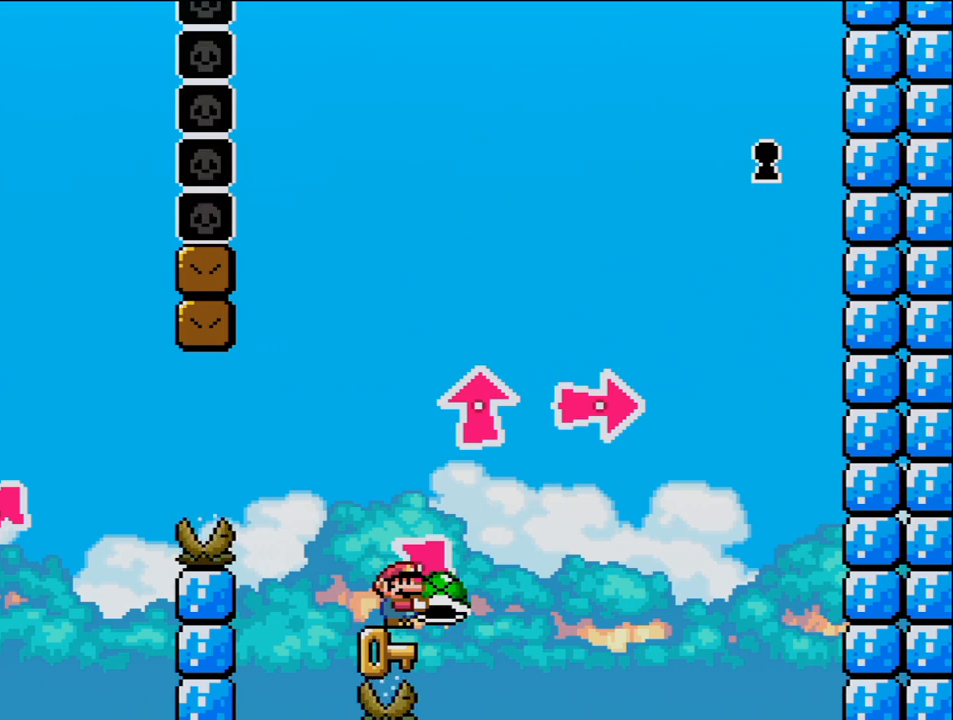
{"buttons": ["Y"], "events": []}
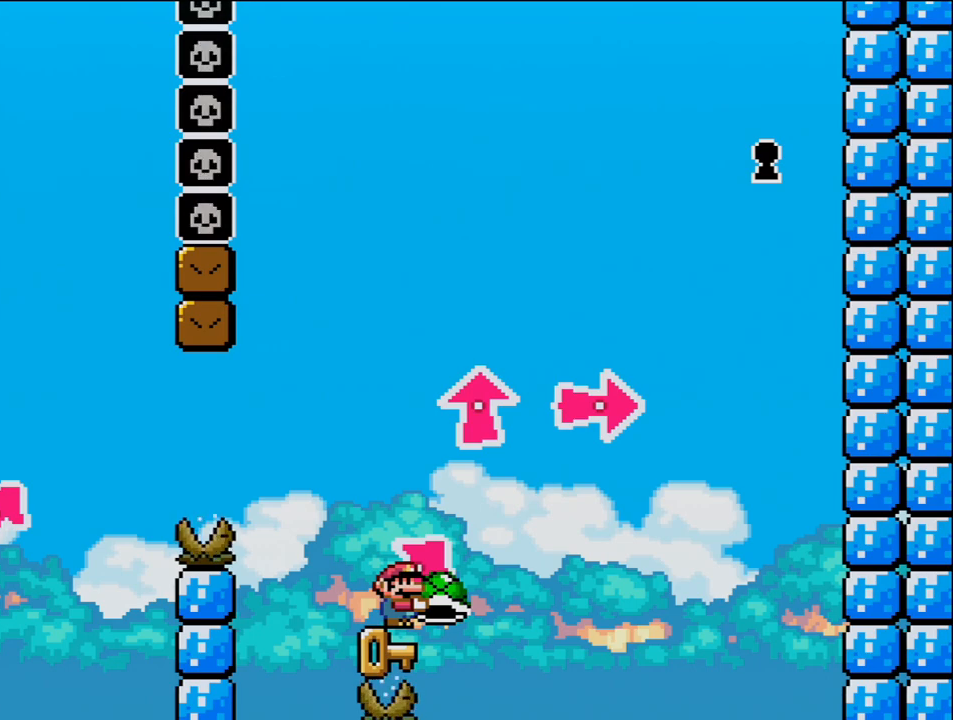
{"buttons": ["Y"], "events": []}
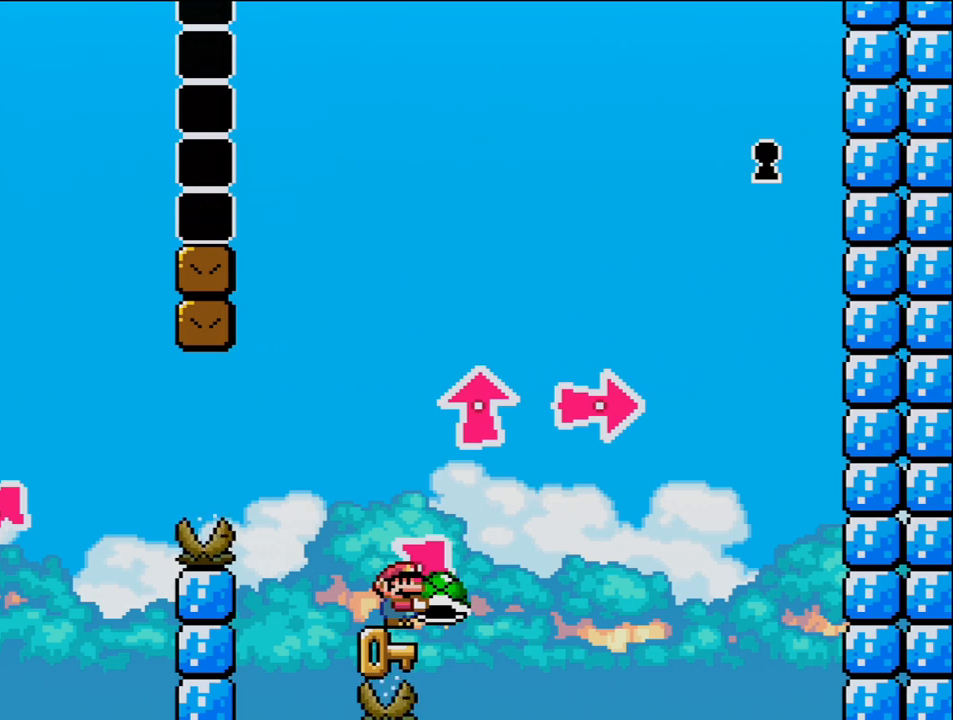
{"buttons": ["Y"], "events": []}
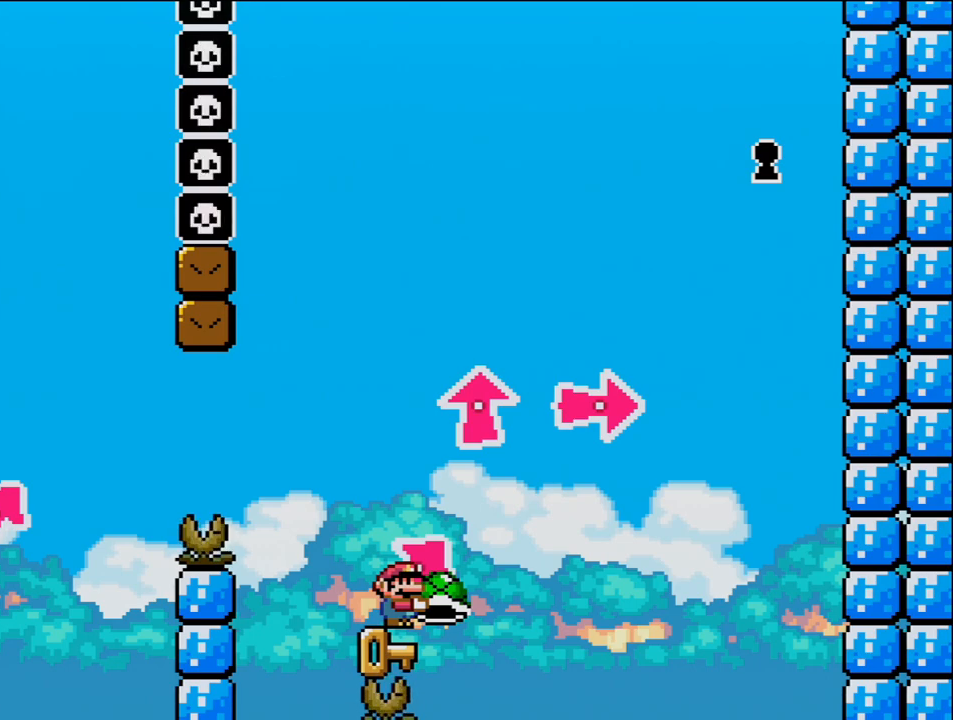
{"buttons": ["Y"], "events": []}
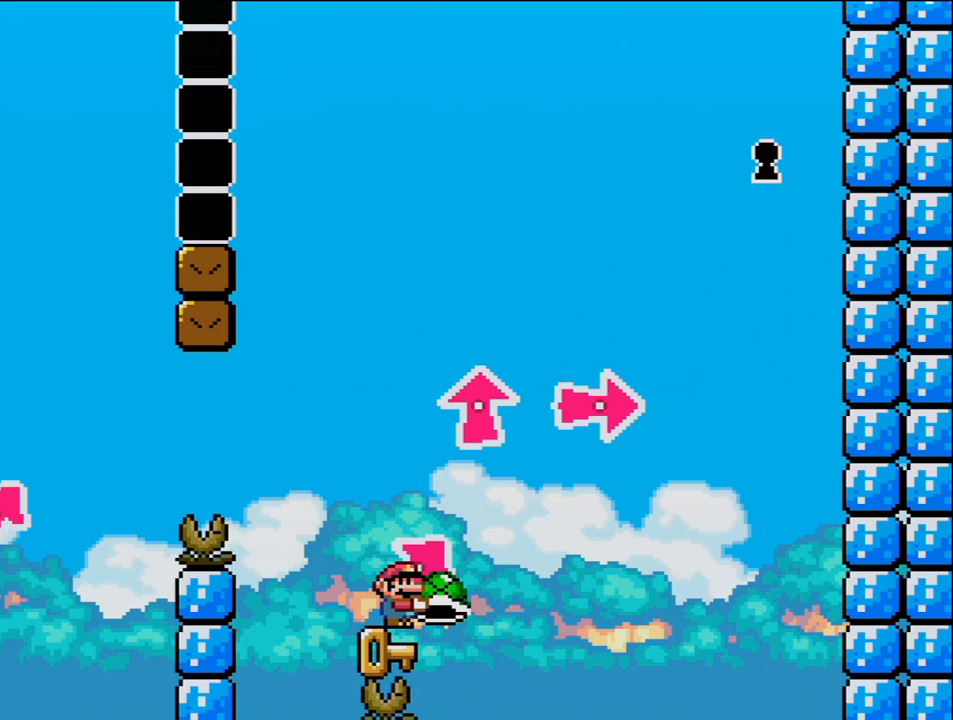
{"buttons": ["Y"], "events": []}
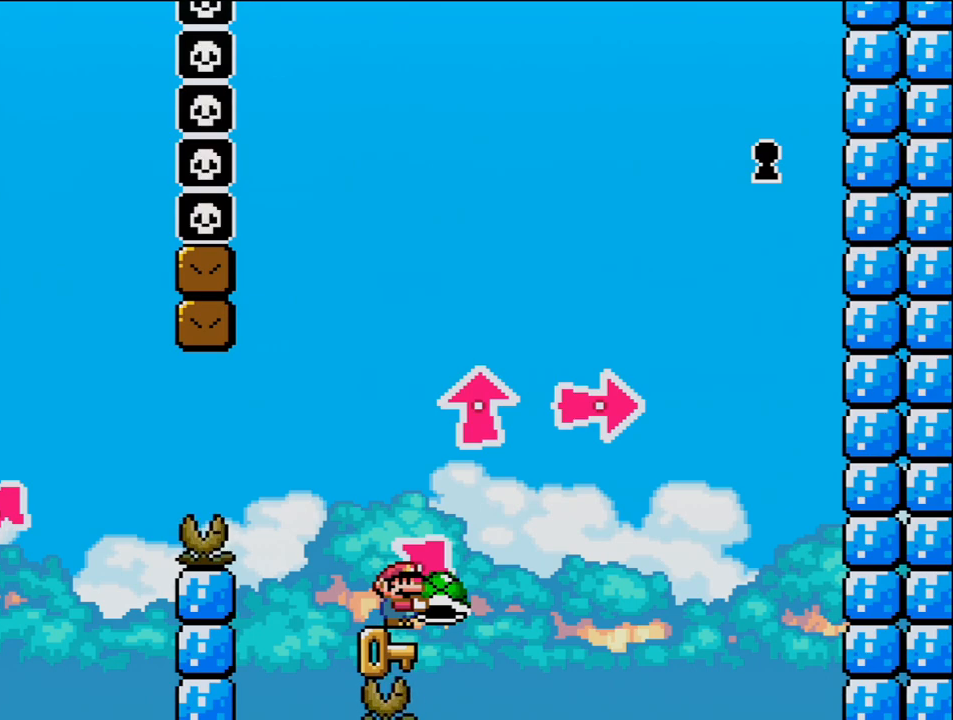
{"buttons": ["Y"], "events": []}
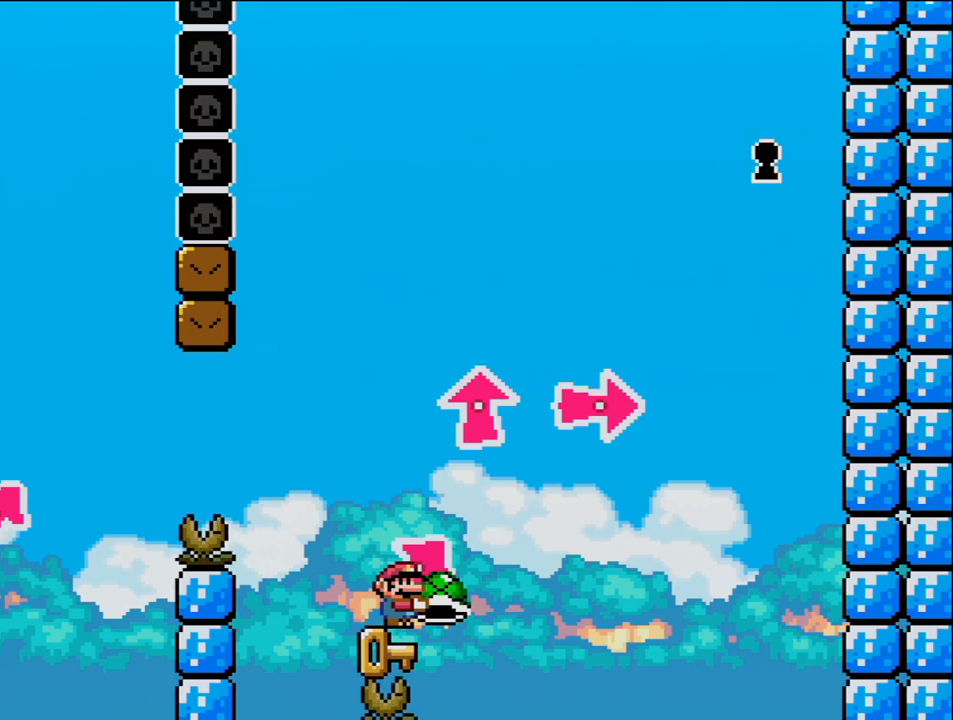
{"buttons": ["Y"], "events": []}
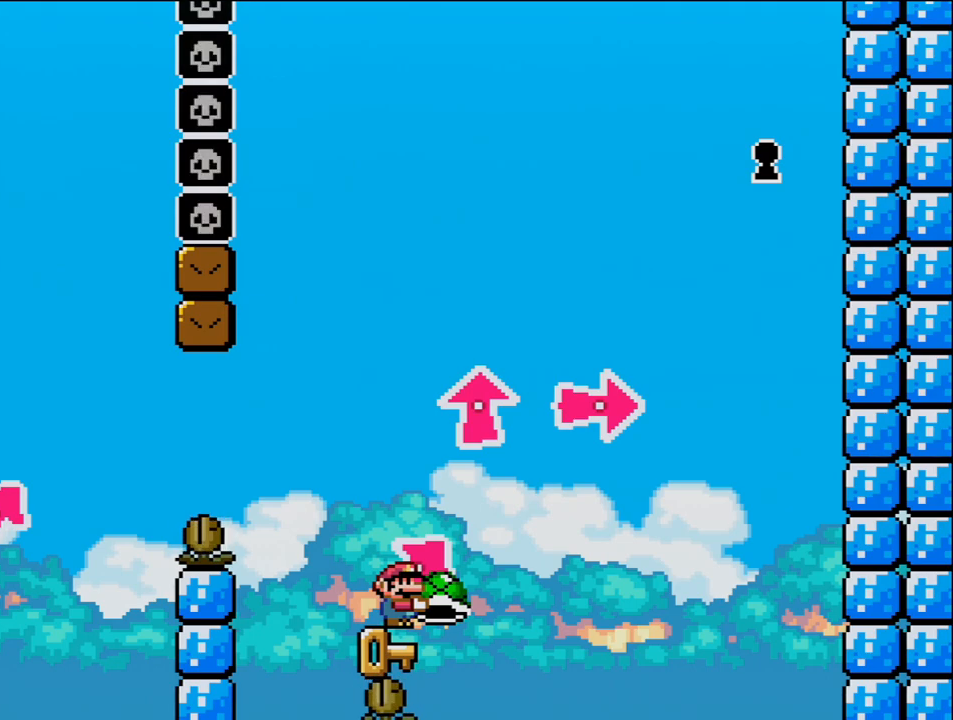
{"buttons": ["Y"], "events": []}
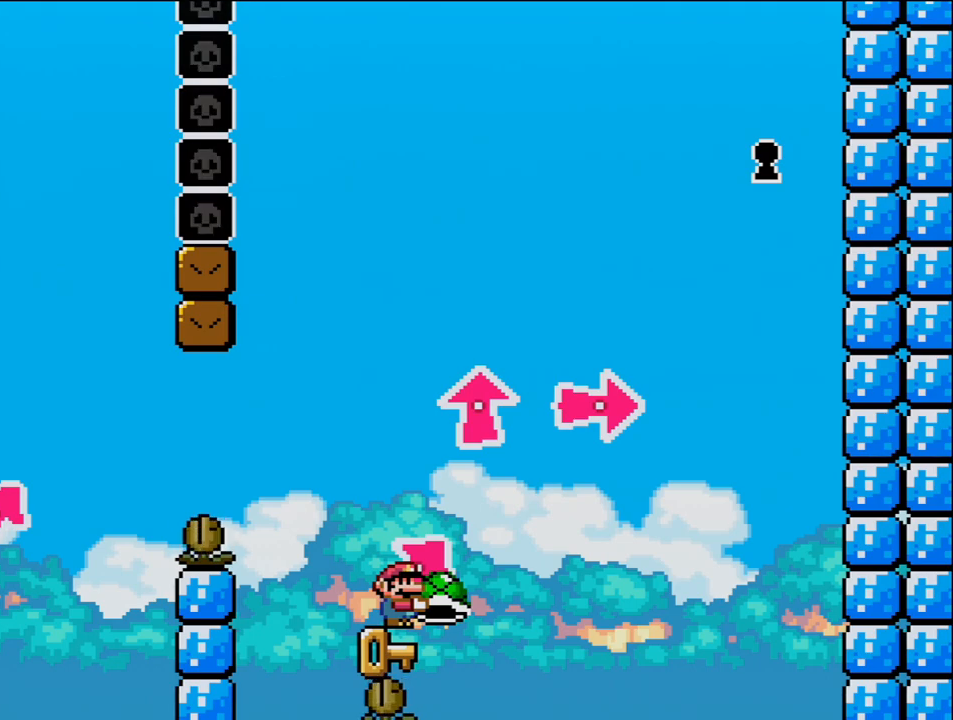
{"buttons": ["Y"], "events": []}
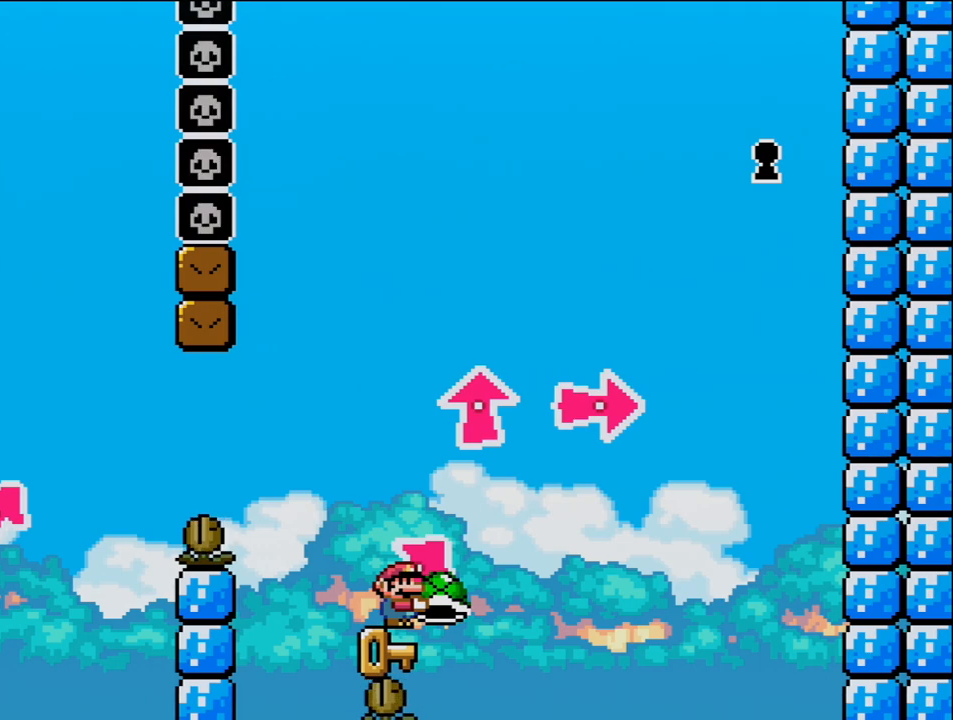
{"buttons": ["Y"], "events": []}
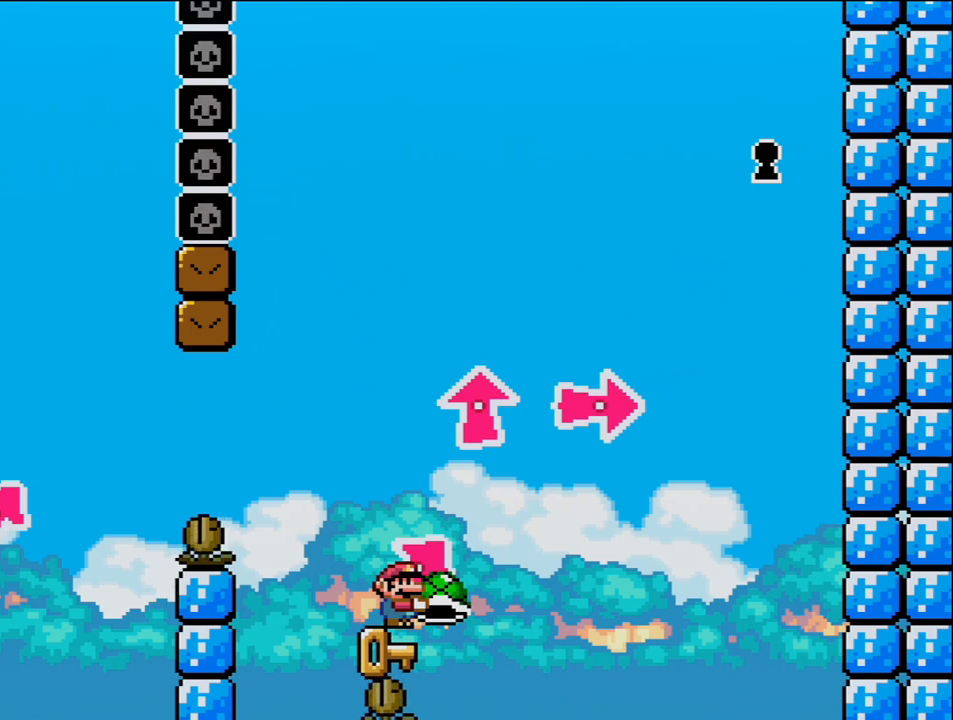
{"buttons": ["Y"], "events": []}